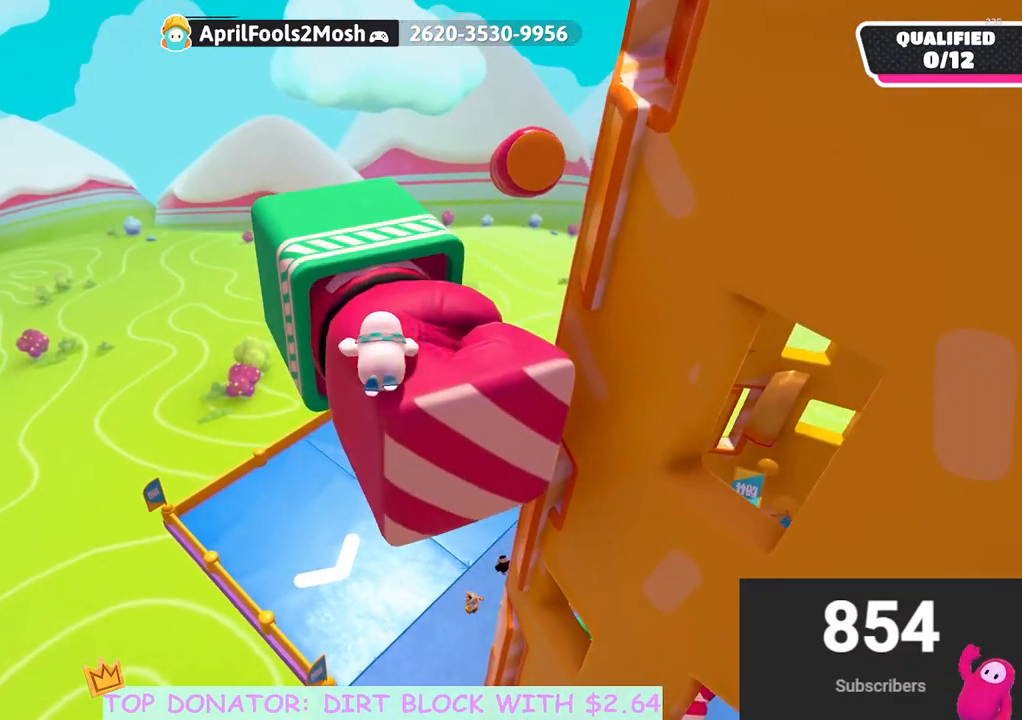
Gameplay with a controller (Xbox layout); each line is a JSON object with the inputs held at the frame after it. "events" lists button and stick changes between this image and that frame as [ms after this image, input, new state], when the widget could be followed in between.
{"buttons": ["A"], "left_stick": "up-left", "right_stick": "center", "events": [[50, "left_stick", "up-right"], [100, "right_stick", "down-right"], [250, "right_stick", "center"], [267, "left_stick", "up"], [433, "A", "down"], [467, "left_stick", "up-left"]]}
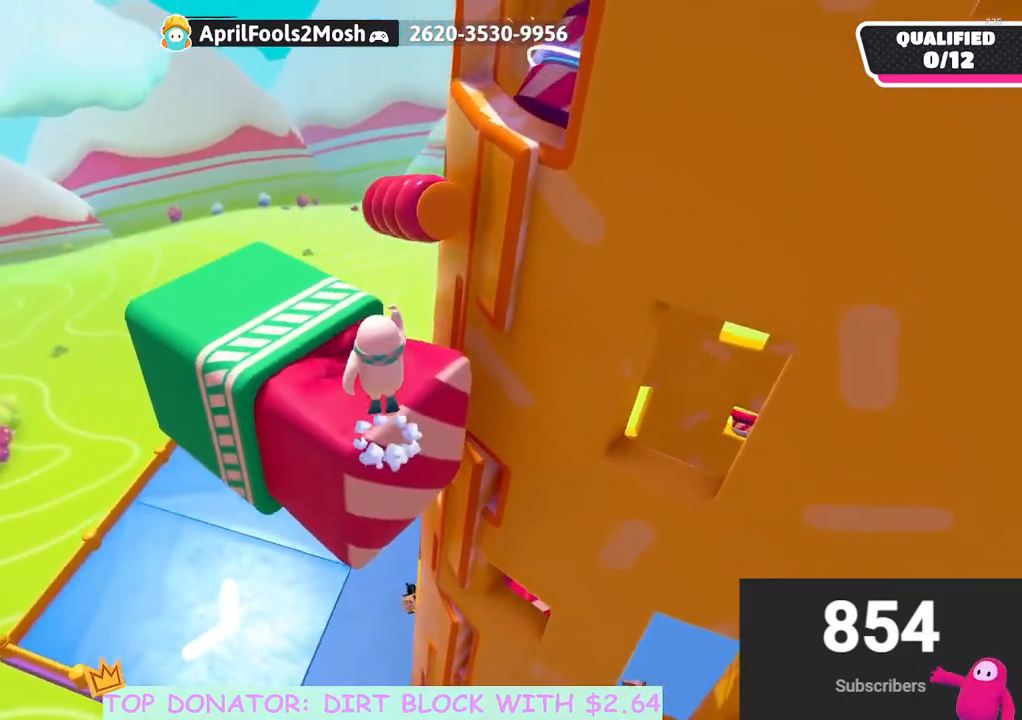
{"buttons": [], "left_stick": "center", "right_stick": "center", "events": [[100, "A", "up"], [317, "X", "down"], [400, "X", "up"], [450, "left_stick", "center"]]}
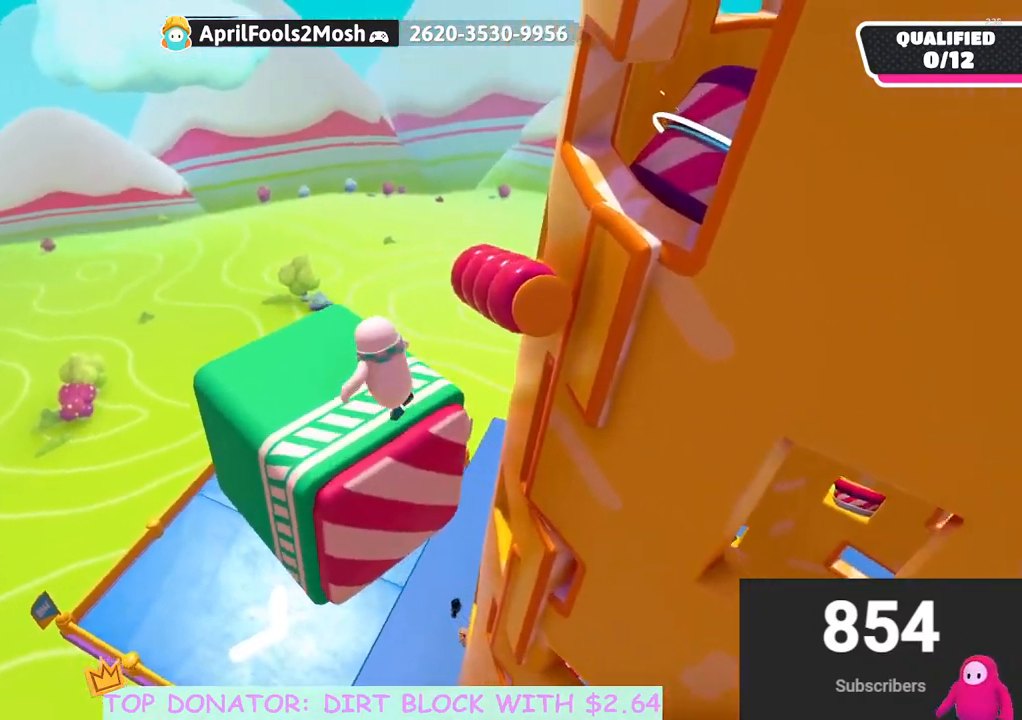
{"buttons": [], "left_stick": "down", "right_stick": "center", "events": [[117, "right_stick", "right"], [133, "left_stick", "down-right"], [300, "left_stick", "center"], [433, "left_stick", "down"], [483, "right_stick", "center"]]}
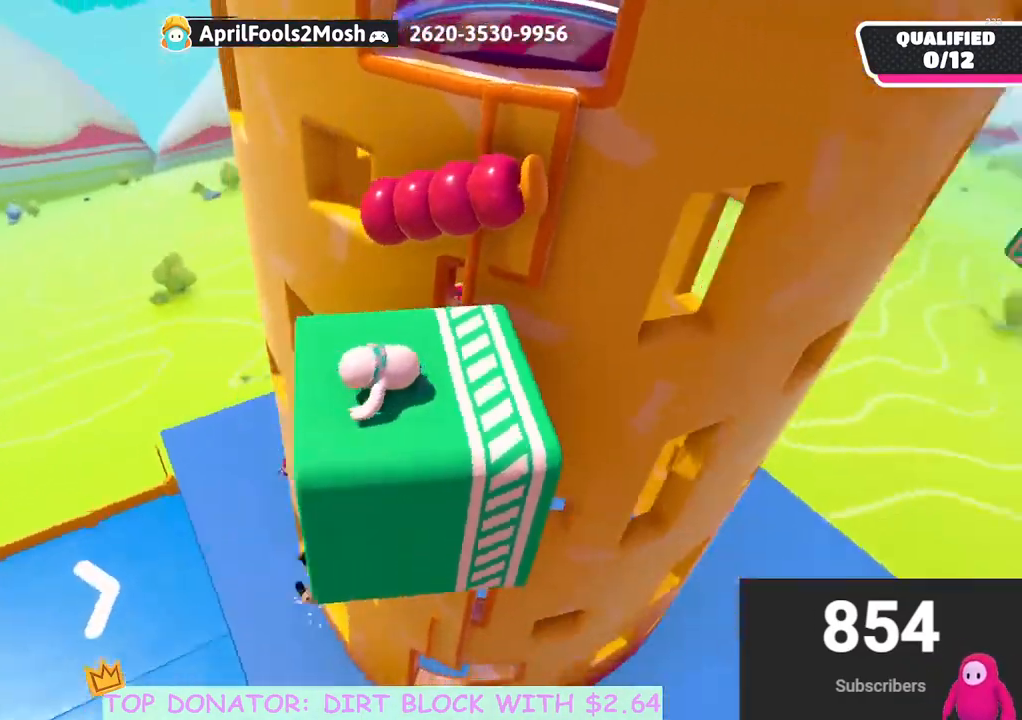
{"buttons": [], "left_stick": "down-left", "right_stick": "center", "events": [[50, "left_stick", "down-left"], [200, "left_stick", "center"], [267, "right_stick", "up"], [383, "left_stick", "down-left"], [417, "right_stick", "center"]]}
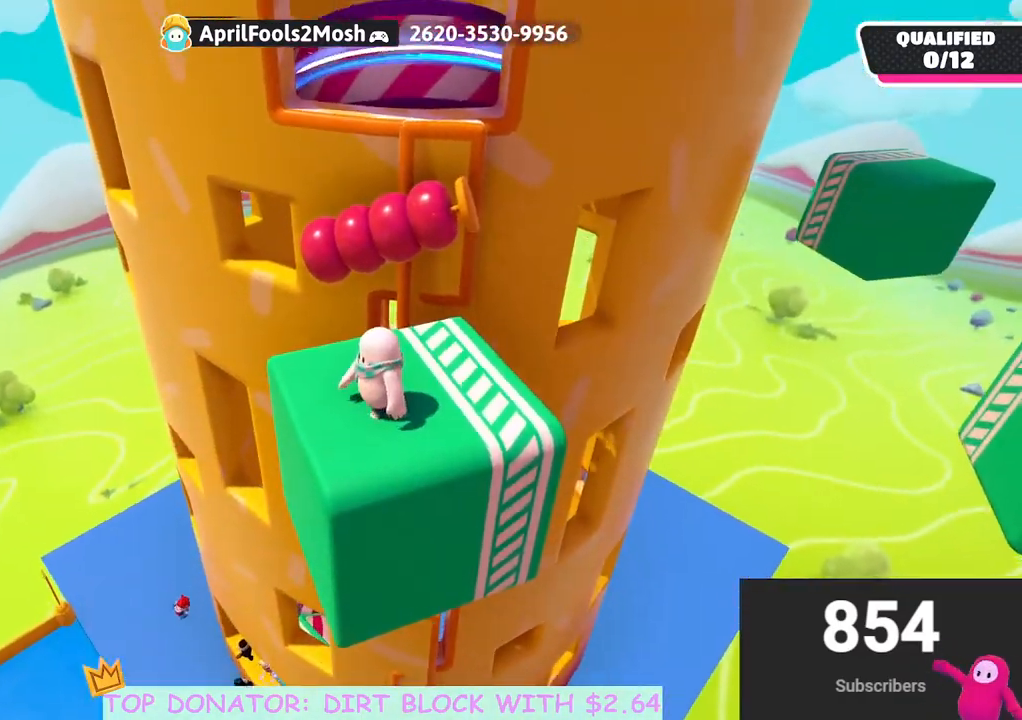
{"buttons": [], "left_stick": "up", "right_stick": "center", "events": [[117, "left_stick", "up"], [133, "right_stick", "down"], [300, "left_stick", "up-left"], [317, "right_stick", "center"], [400, "left_stick", "up"]]}
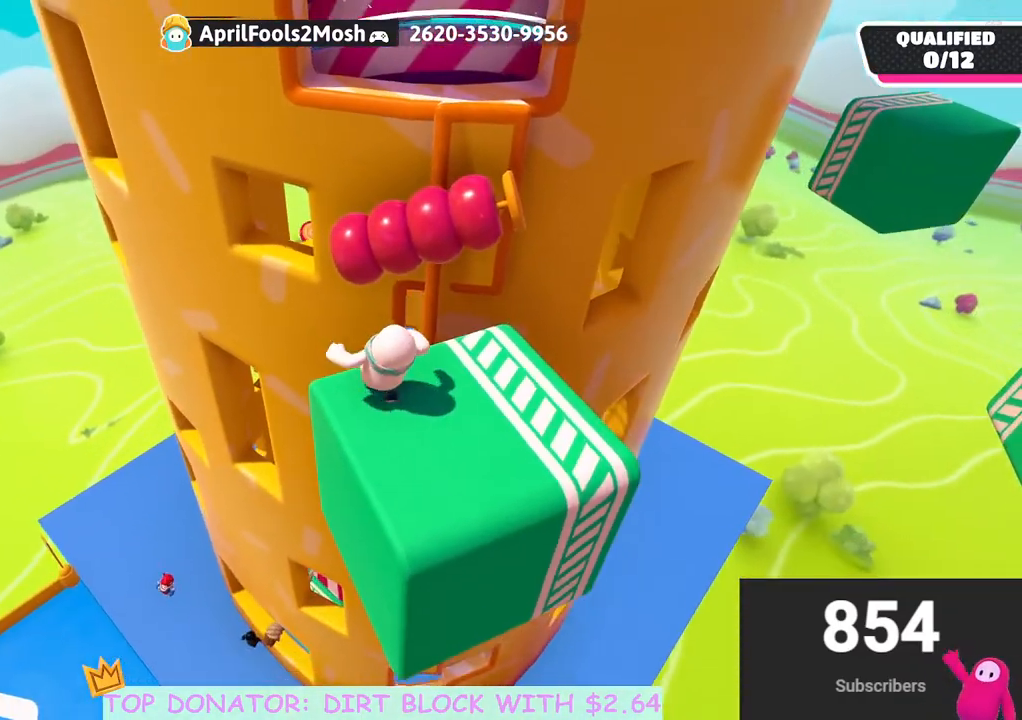
{"buttons": [], "left_stick": "up-right", "right_stick": "center", "events": [[100, "A", "down"], [383, "A", "up"], [383, "left_stick", "up-right"]]}
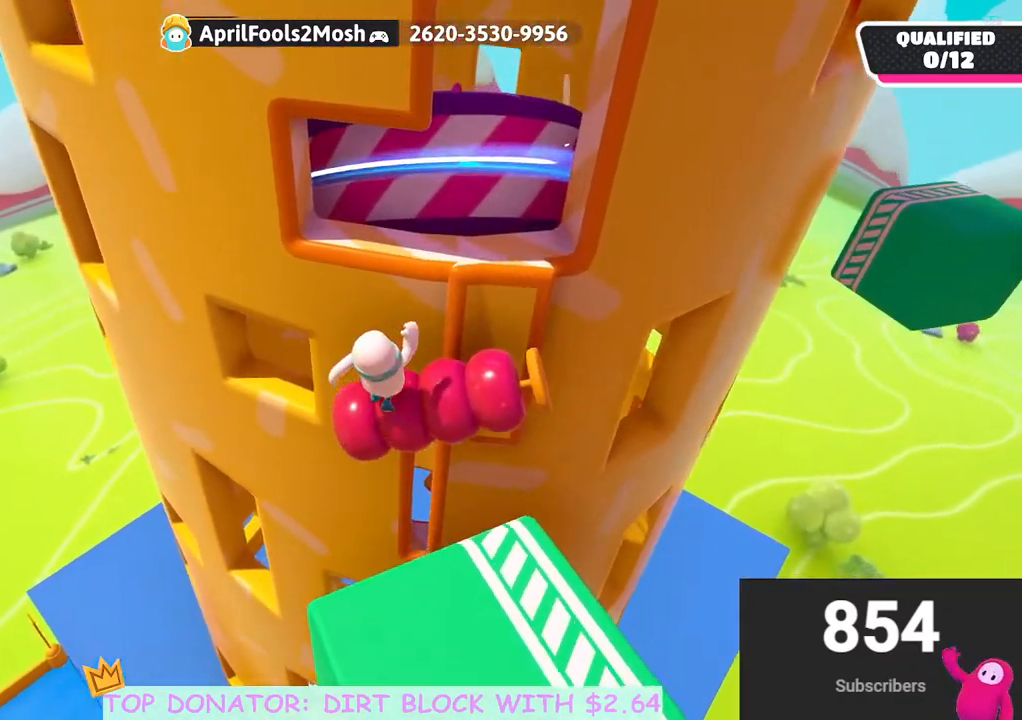
{"buttons": ["X", "R2", "L3"], "left_stick": "up", "right_stick": "center", "events": [[50, "A", "down"], [250, "A", "up"], [467, "X", "down"], [467, "left_stick", "up"], [483, "R2", "down"], [500, "L3", "down"]]}
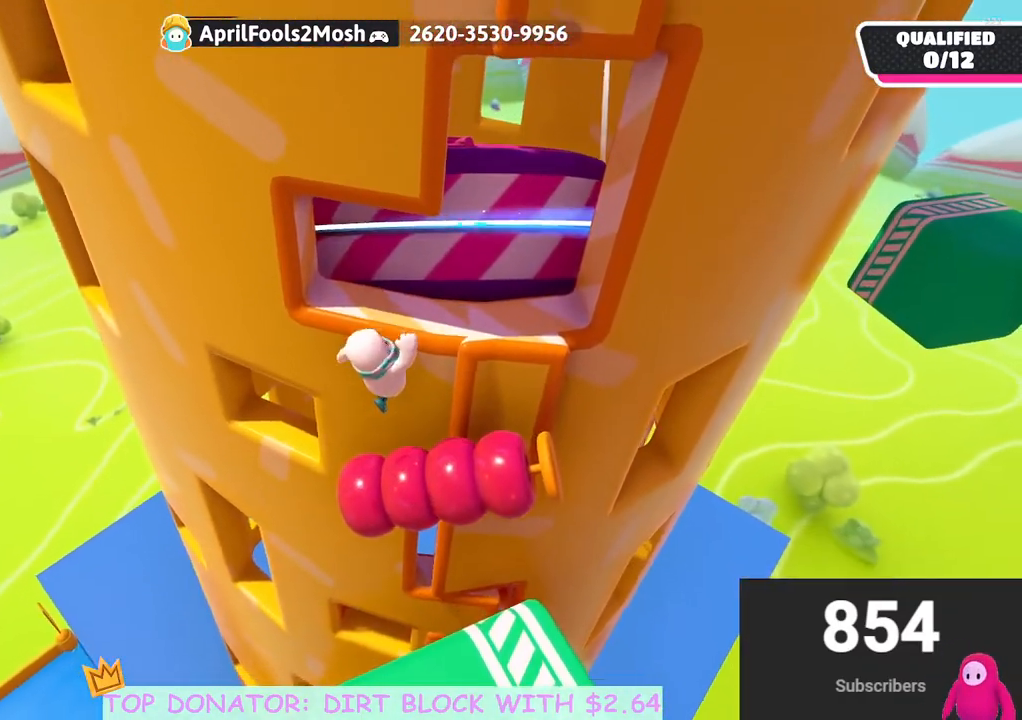
{"buttons": ["R2"], "left_stick": "up", "right_stick": "center", "events": [[300, "X", "up"], [350, "L3", "up"]]}
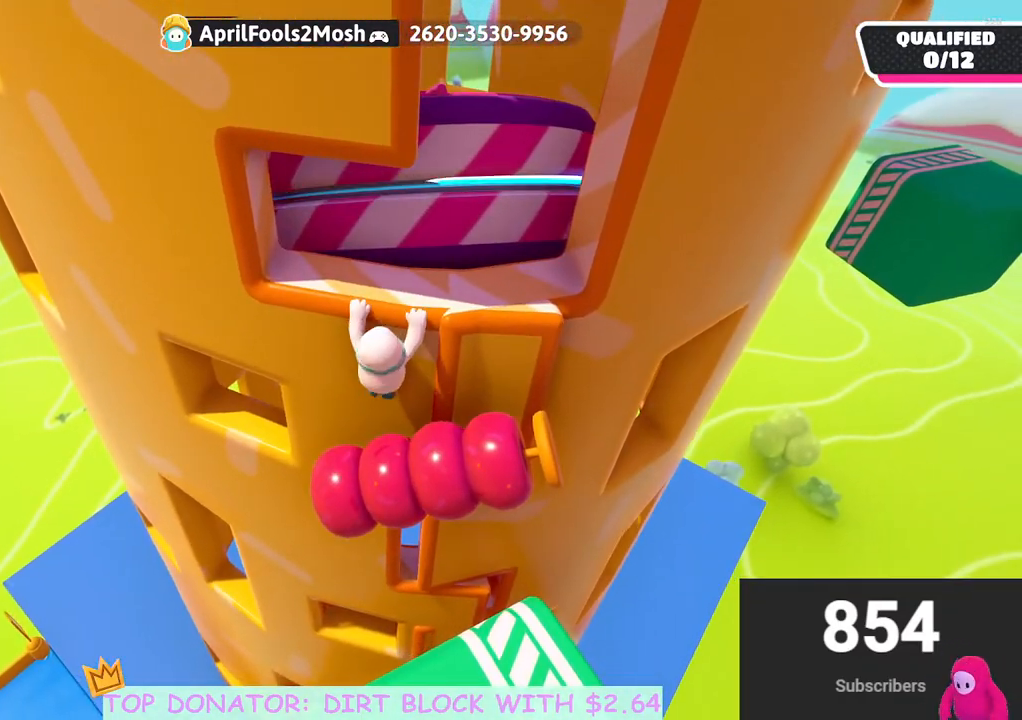
{"buttons": [], "left_stick": "right", "right_stick": "left", "events": [[117, "right_stick", "left"], [133, "R2", "up"], [183, "left_stick", "center"], [200, "right_stick", "up-left"], [283, "left_stick", "right"], [367, "right_stick", "left"]]}
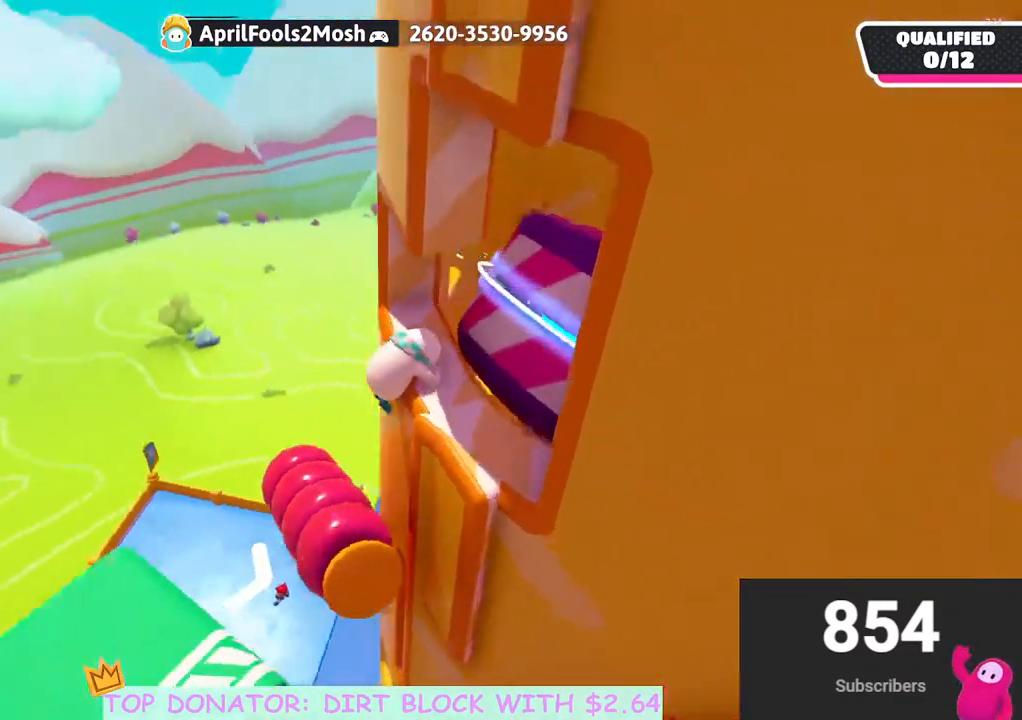
{"buttons": [], "left_stick": "right", "right_stick": "center", "events": [[17, "left_stick", "down-right"], [50, "right_stick", "center"], [100, "right_stick", "right"], [433, "left_stick", "right"], [467, "right_stick", "center"]]}
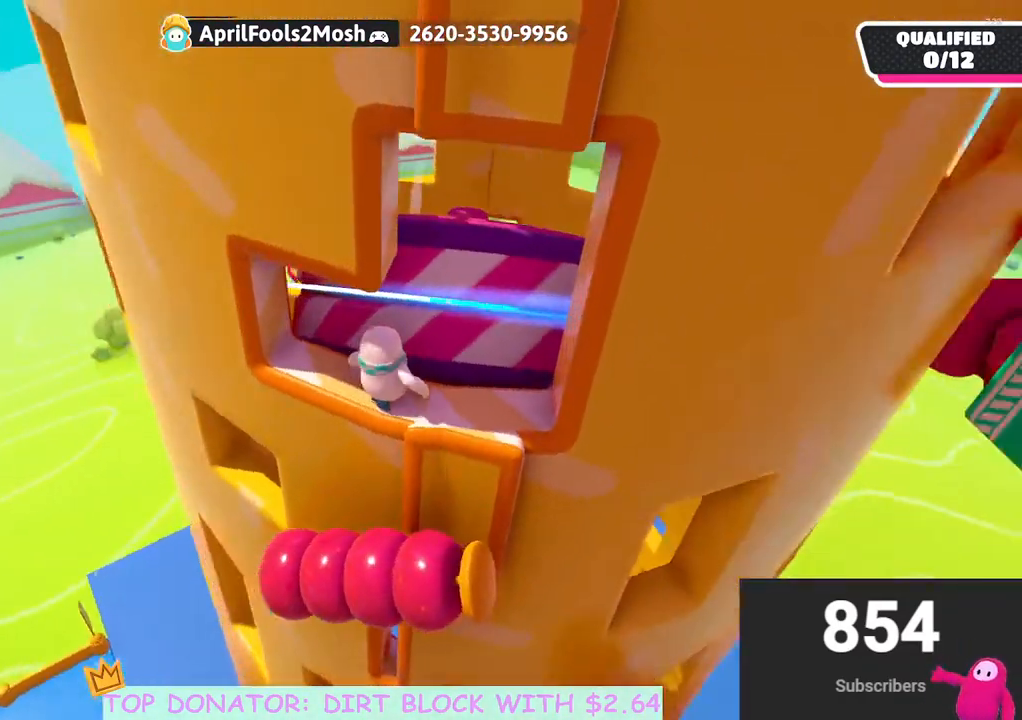
{"buttons": [], "left_stick": "center", "right_stick": "left", "events": [[33, "right_stick", "left"], [50, "left_stick", "center"], [183, "right_stick", "up-left"], [333, "right_stick", "left"]]}
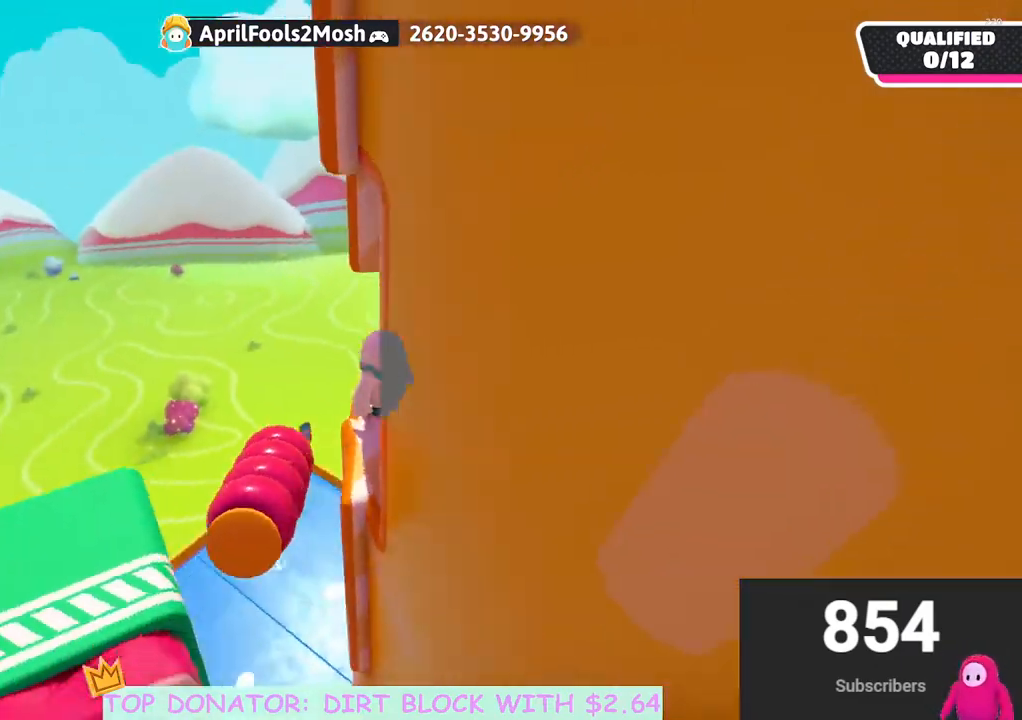
{"buttons": [], "left_stick": "center", "right_stick": "center", "events": [[183, "right_stick", "center"], [217, "left_stick", "down"], [267, "right_stick", "down-right"], [317, "right_stick", "down"], [400, "left_stick", "center"], [450, "right_stick", "center"]]}
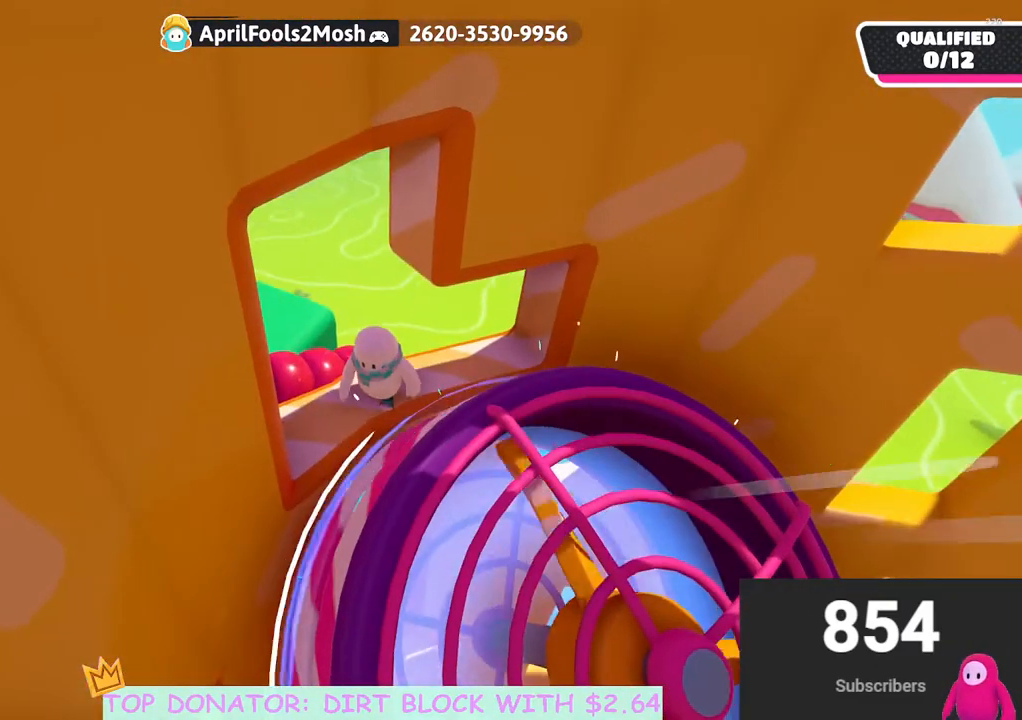
{"buttons": [], "left_stick": "center", "right_stick": "right", "events": [[83, "right_stick", "right"], [200, "left_stick", "left"], [383, "left_stick", "center"]]}
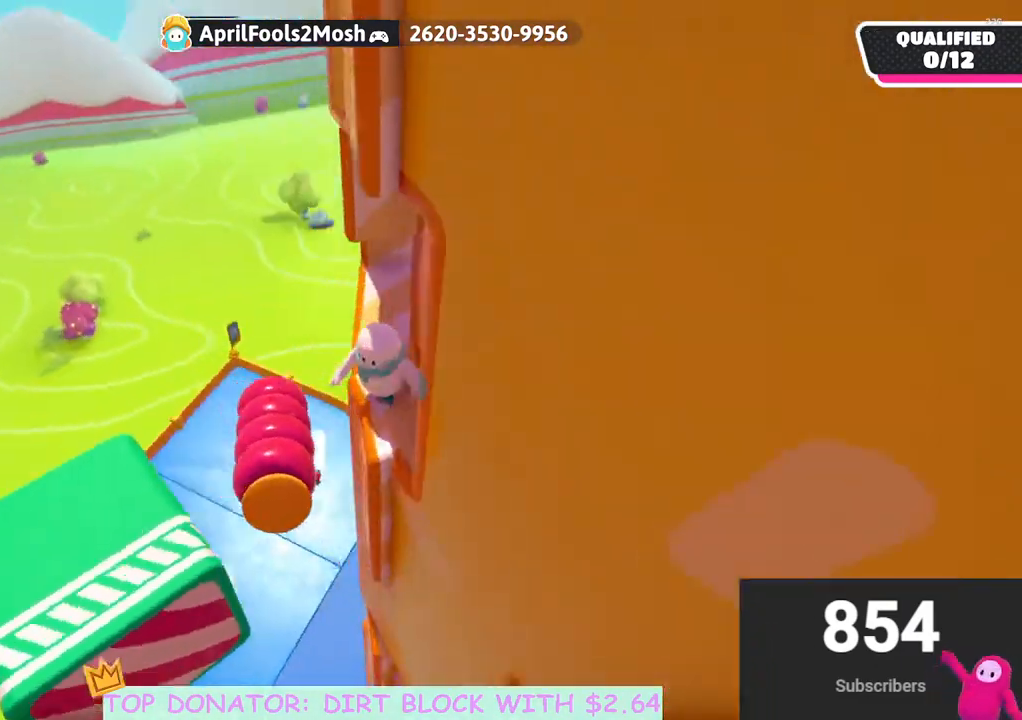
{"buttons": [], "left_stick": "up-right", "right_stick": "down-right", "events": [[33, "right_stick", "up-right"], [50, "left_stick", "down"], [167, "left_stick", "center"], [183, "right_stick", "center"], [400, "left_stick", "right"], [450, "right_stick", "down-right"], [467, "left_stick", "up-right"]]}
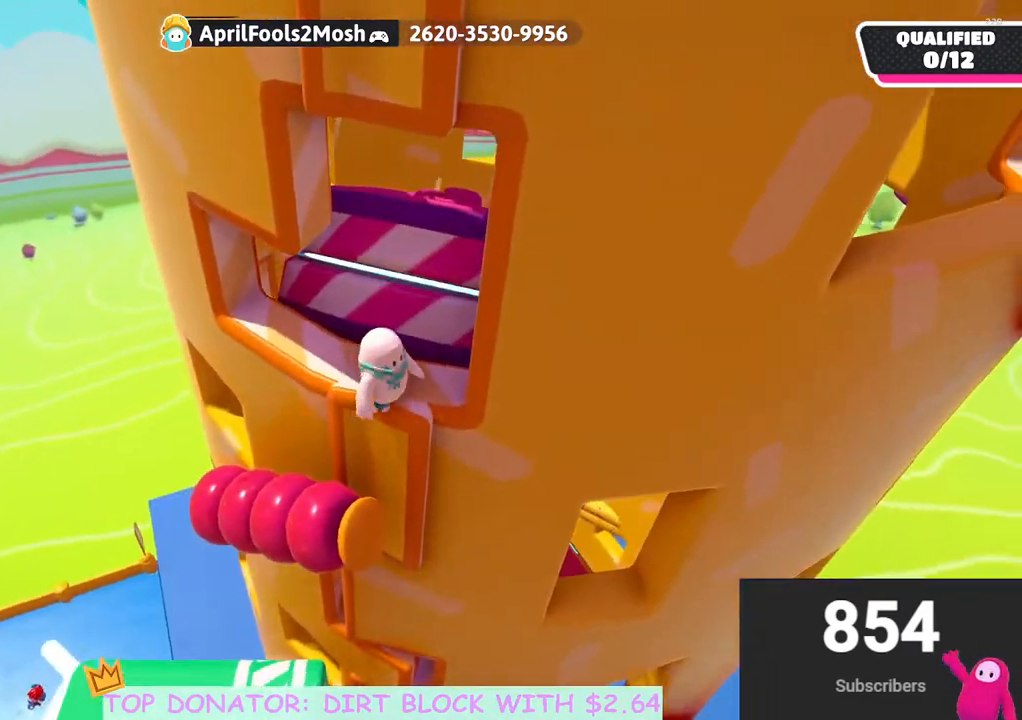
{"buttons": [], "left_stick": "up", "right_stick": "center", "events": [[50, "left_stick", "up"], [117, "right_stick", "center"], [283, "A", "down"], [483, "A", "up"]]}
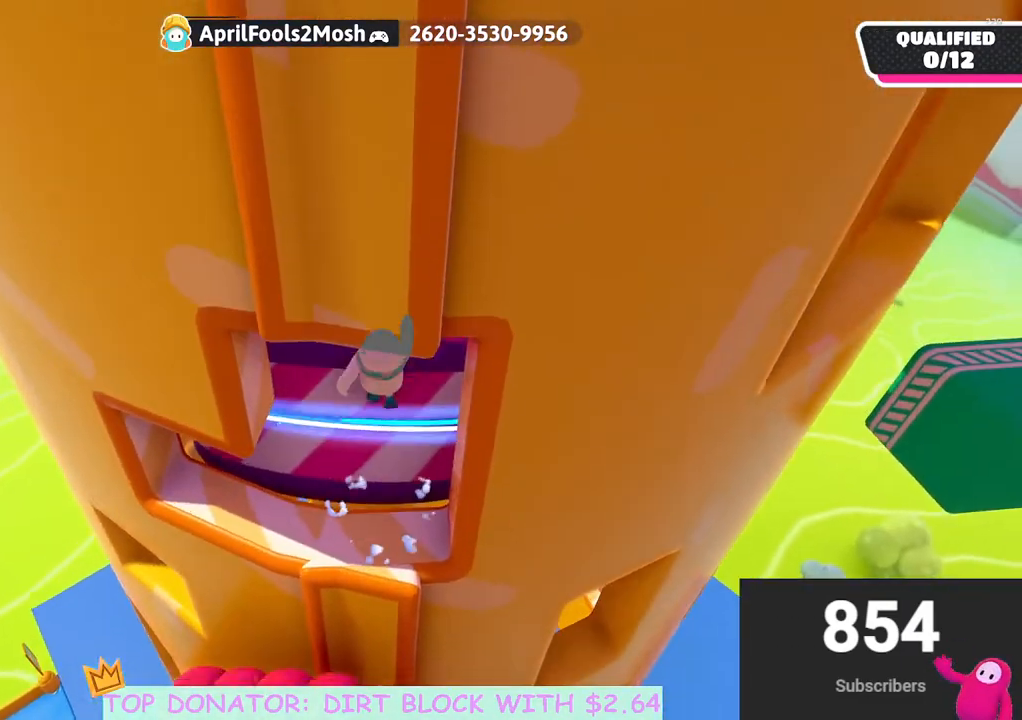
{"buttons": [], "left_stick": "center", "right_stick": "down-left", "events": [[200, "right_stick", "down-left"], [383, "left_stick", "down-left"], [500, "left_stick", "center"]]}
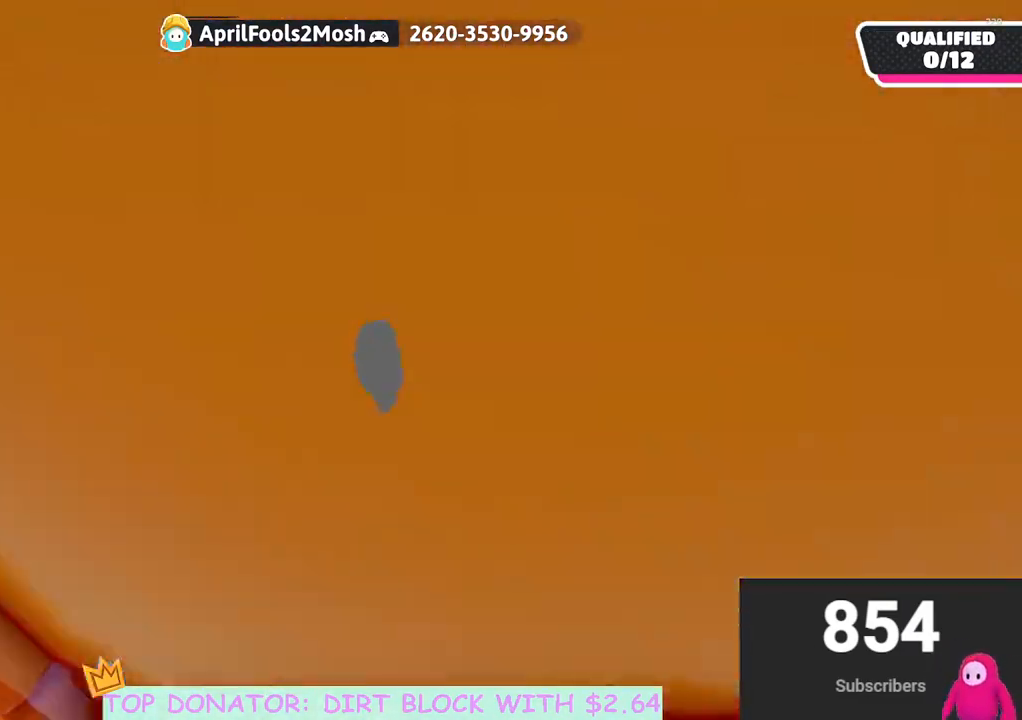
{"buttons": [], "left_stick": "center", "right_stick": "up", "events": [[17, "left_stick", "up-right"], [17, "right_stick", "center"], [167, "left_stick", "down"], [183, "right_stick", "up"], [267, "left_stick", "down-left"], [433, "left_stick", "center"]]}
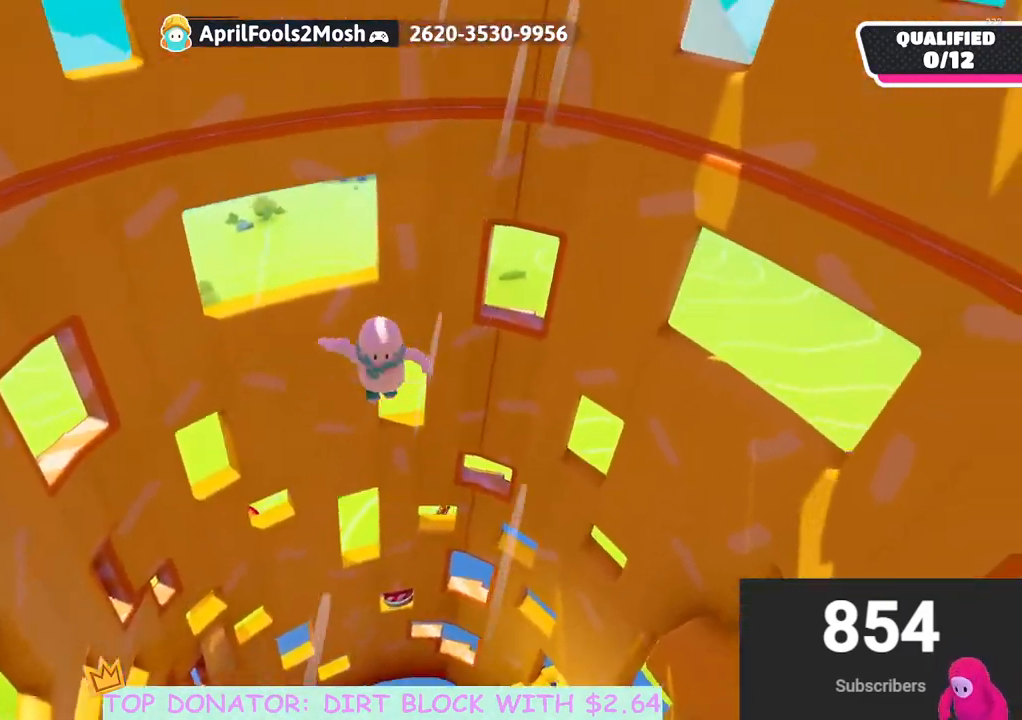
{"buttons": [], "left_stick": "up", "right_stick": "center", "events": [[50, "left_stick", "down-right"], [183, "left_stick", "up-right"], [283, "right_stick", "center"], [317, "left_stick", "up"]]}
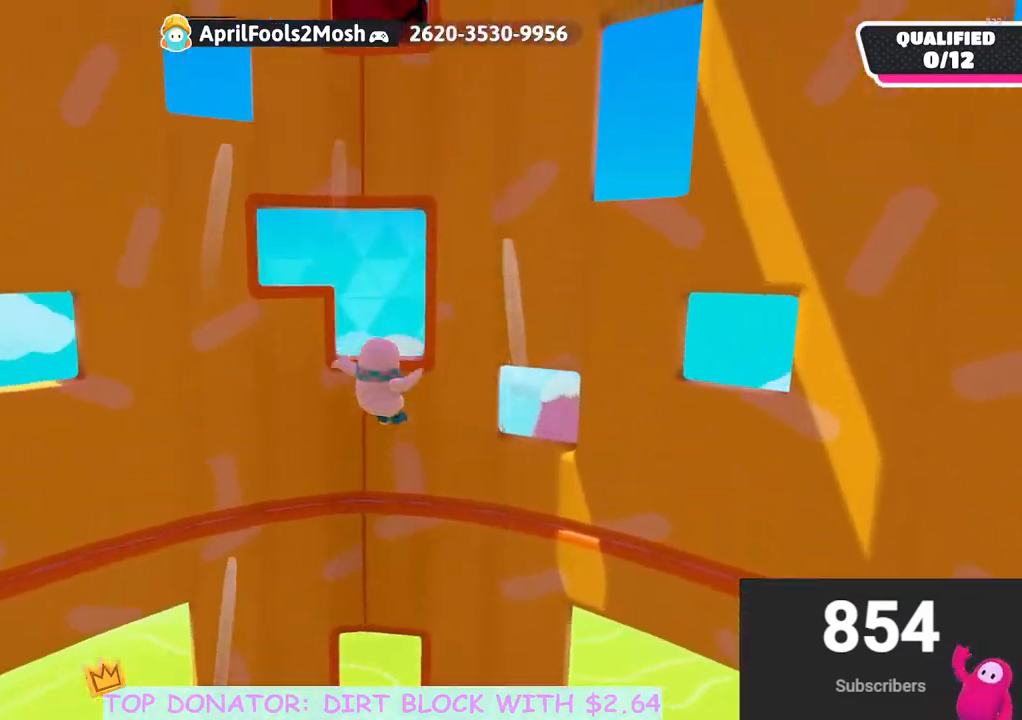
{"buttons": [], "left_stick": "up-left", "right_stick": "center", "events": [[83, "right_stick", "down"], [217, "left_stick", "down"], [333, "right_stick", "center"], [350, "left_stick", "down-left"], [383, "right_stick", "up-right"], [483, "right_stick", "center"], [500, "left_stick", "up-left"]]}
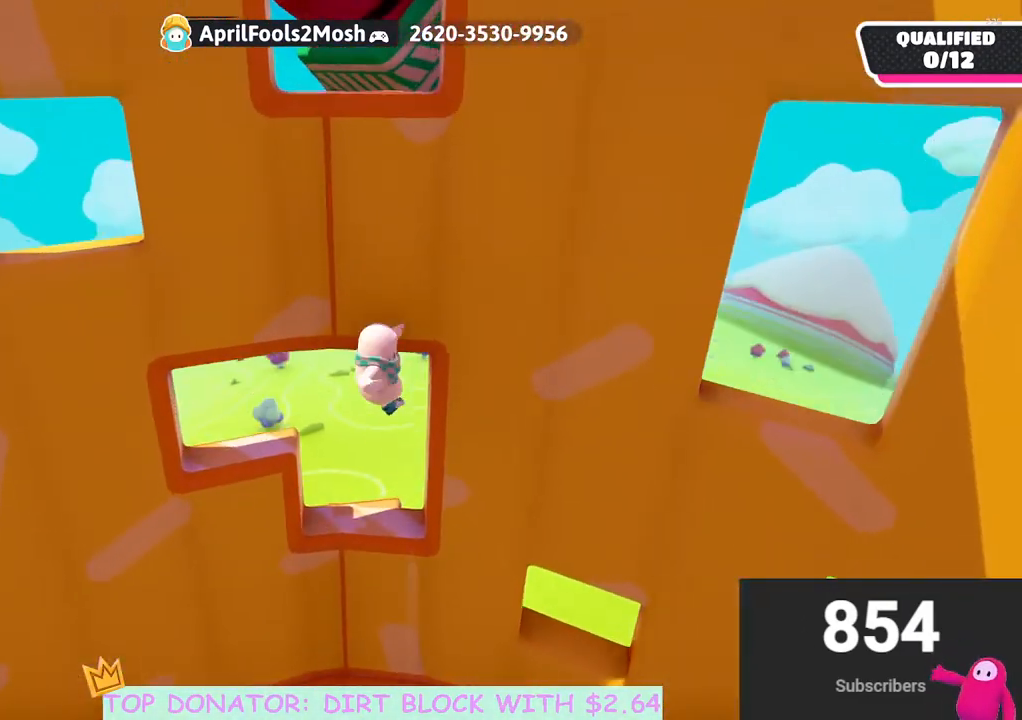
{"buttons": ["R2"], "left_stick": "up", "right_stick": "center", "events": [[133, "left_stick", "down-left"], [233, "left_stick", "up"], [317, "R2", "down"]]}
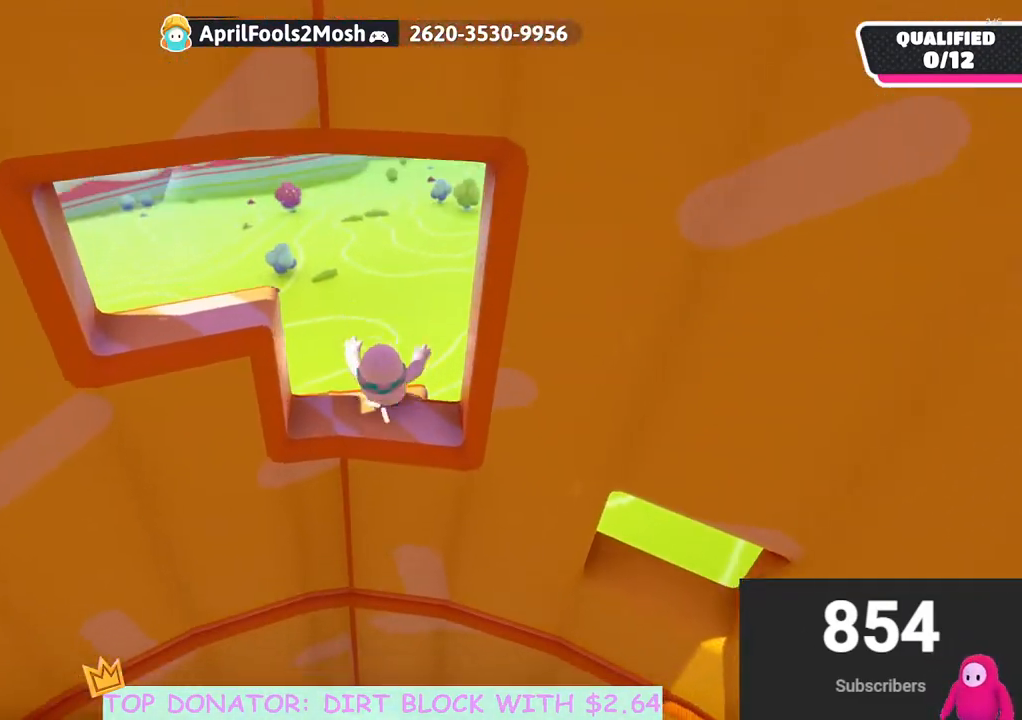
{"buttons": [], "left_stick": "center", "right_stick": "right", "events": [[83, "left_stick", "center"], [117, "R2", "up"], [117, "right_stick", "down"], [200, "left_stick", "down"], [217, "right_stick", "down-right"], [283, "left_stick", "down-right"], [467, "right_stick", "right"], [483, "left_stick", "center"]]}
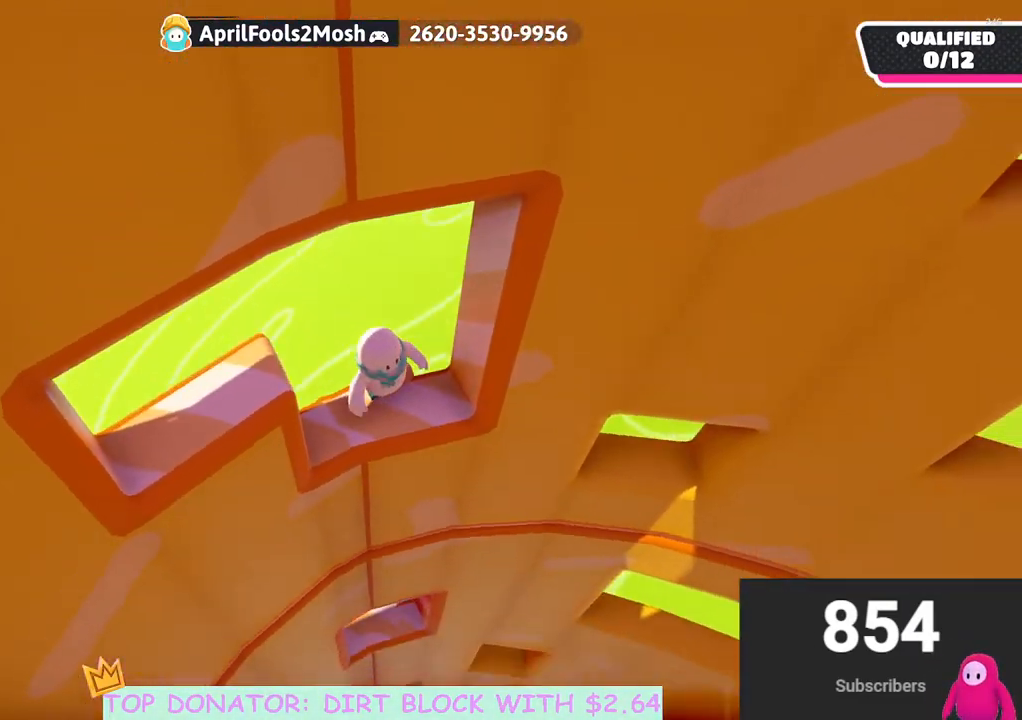
{"buttons": [], "left_stick": "center", "right_stick": "center", "events": [[250, "right_stick", "up-right"], [417, "right_stick", "center"]]}
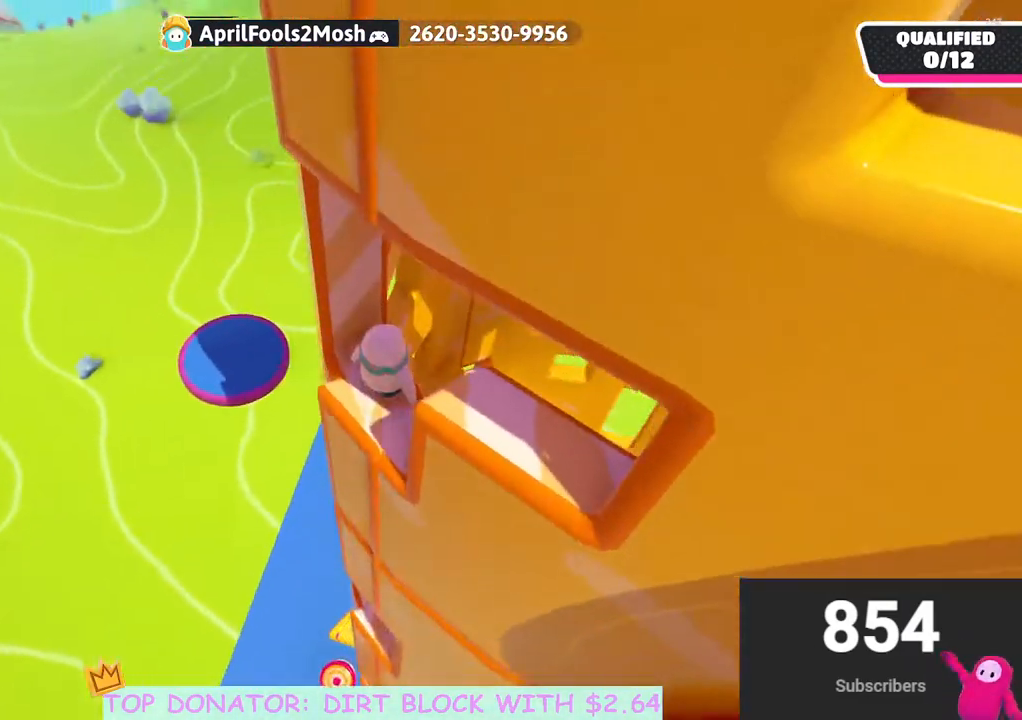
{"buttons": [], "left_stick": "center", "right_stick": "right", "events": [[83, "right_stick", "up-right"], [400, "right_stick", "right"]]}
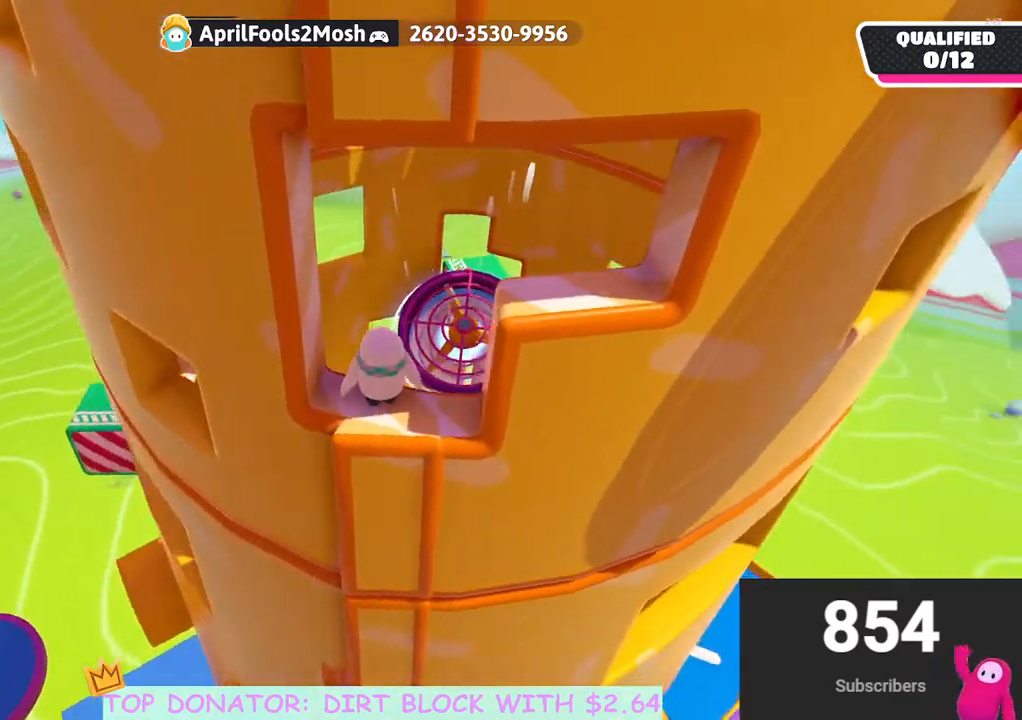
{"buttons": [], "left_stick": "center", "right_stick": "center", "events": [[17, "right_stick", "center"], [50, "left_stick", "down"], [200, "right_stick", "down"], [233, "left_stick", "center"], [350, "right_stick", "center"]]}
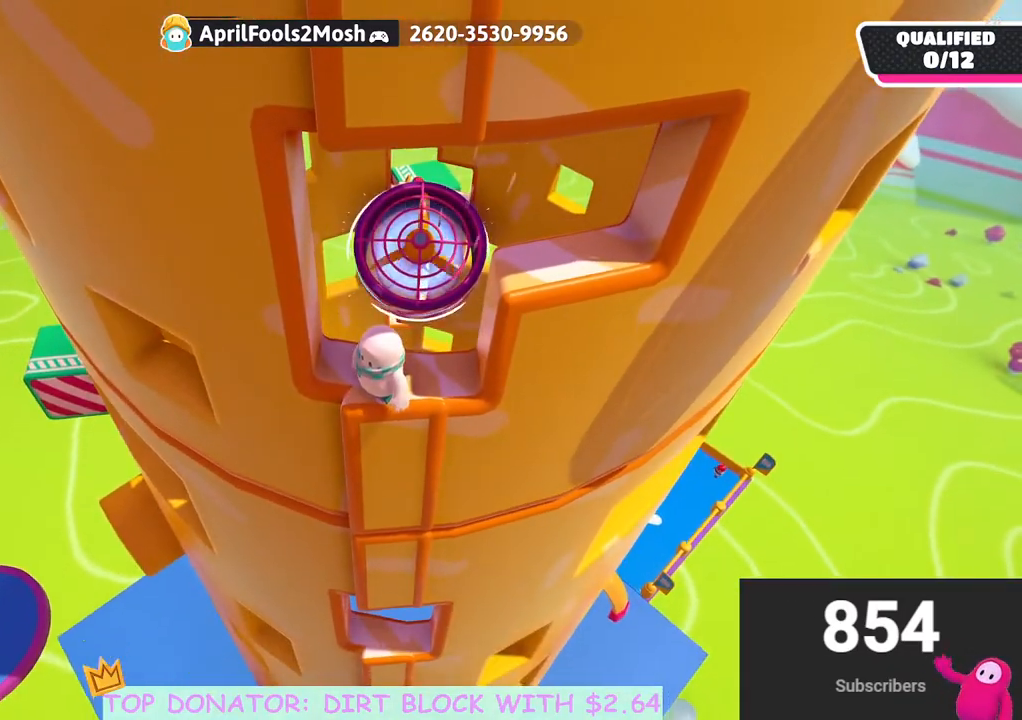
{"buttons": [], "left_stick": "center", "right_stick": "center", "events": [[117, "right_stick", "up-left"], [200, "right_stick", "left"], [367, "right_stick", "center"]]}
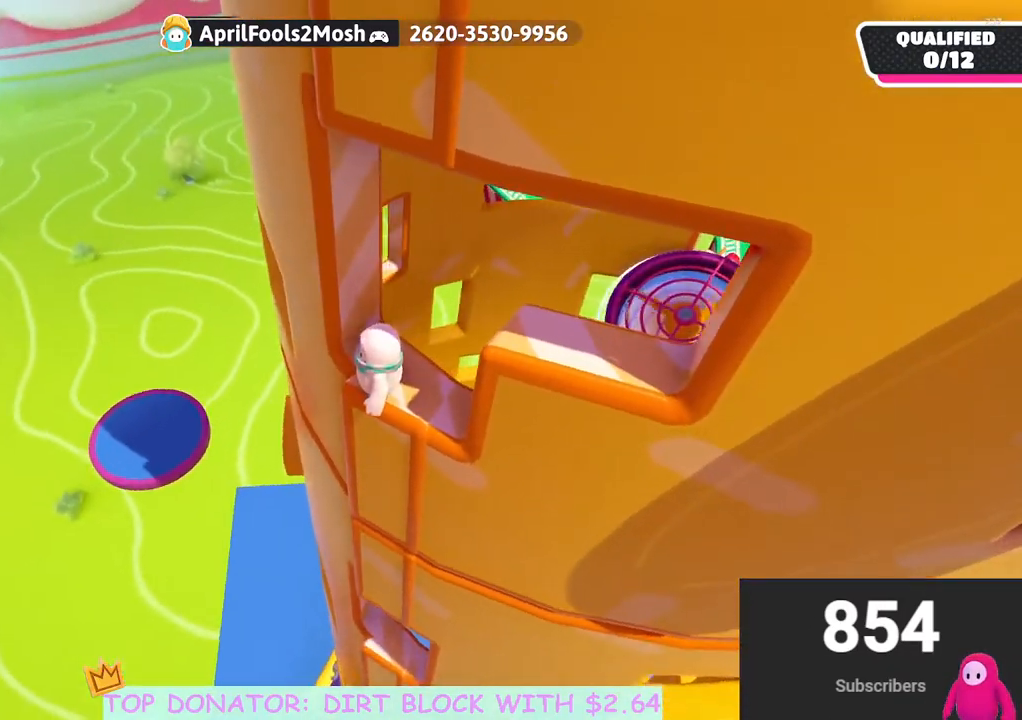
{"buttons": [], "left_stick": "down-right", "right_stick": "center", "events": [[200, "right_stick", "left"], [367, "right_stick", "center"], [433, "left_stick", "down-right"]]}
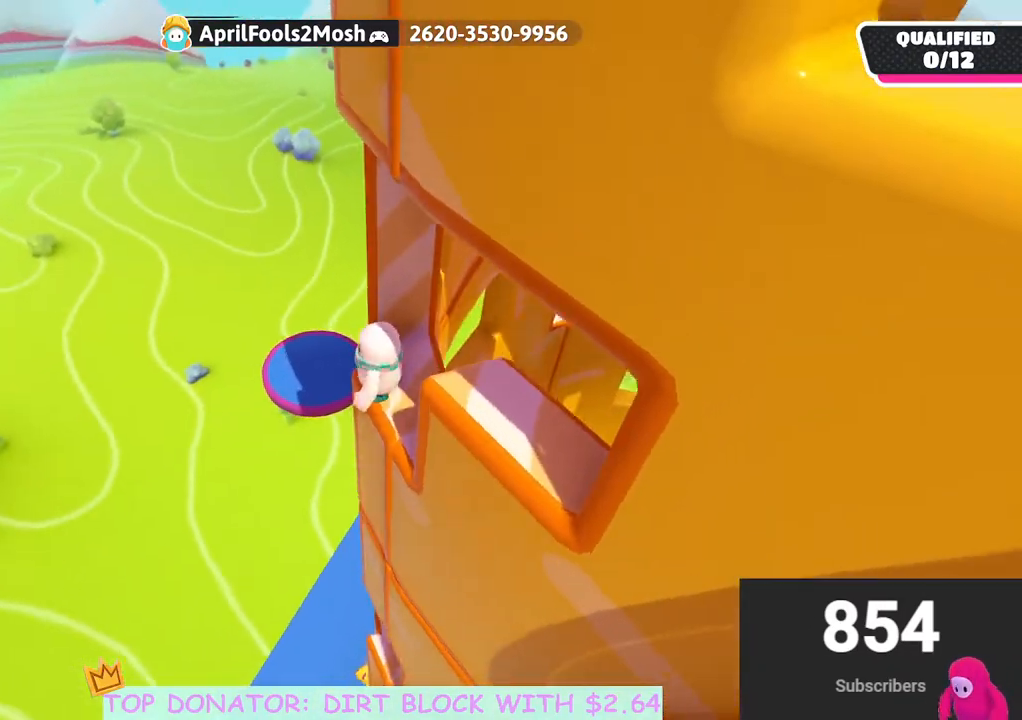
{"buttons": [], "left_stick": "down-left", "right_stick": "center", "events": [[167, "right_stick", "down-left"], [200, "left_stick", "center"], [383, "left_stick", "down"], [383, "right_stick", "center"], [467, "left_stick", "down-left"]]}
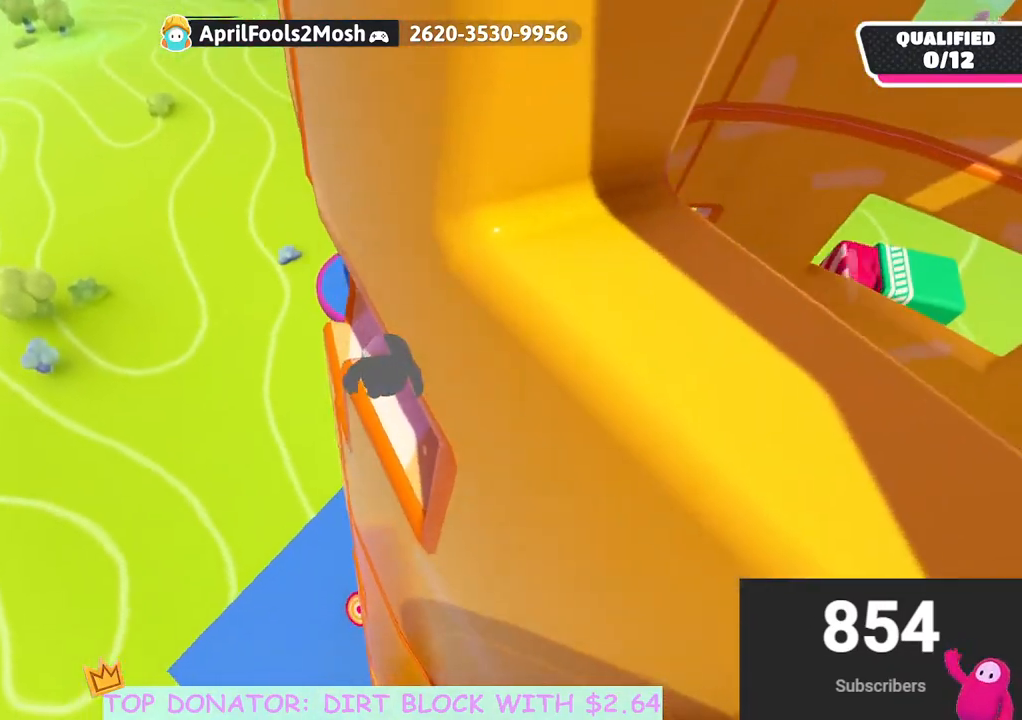
{"buttons": [], "left_stick": "up", "right_stick": "center", "events": [[33, "left_stick", "center"], [167, "left_stick", "up-left"], [300, "left_stick", "up"]]}
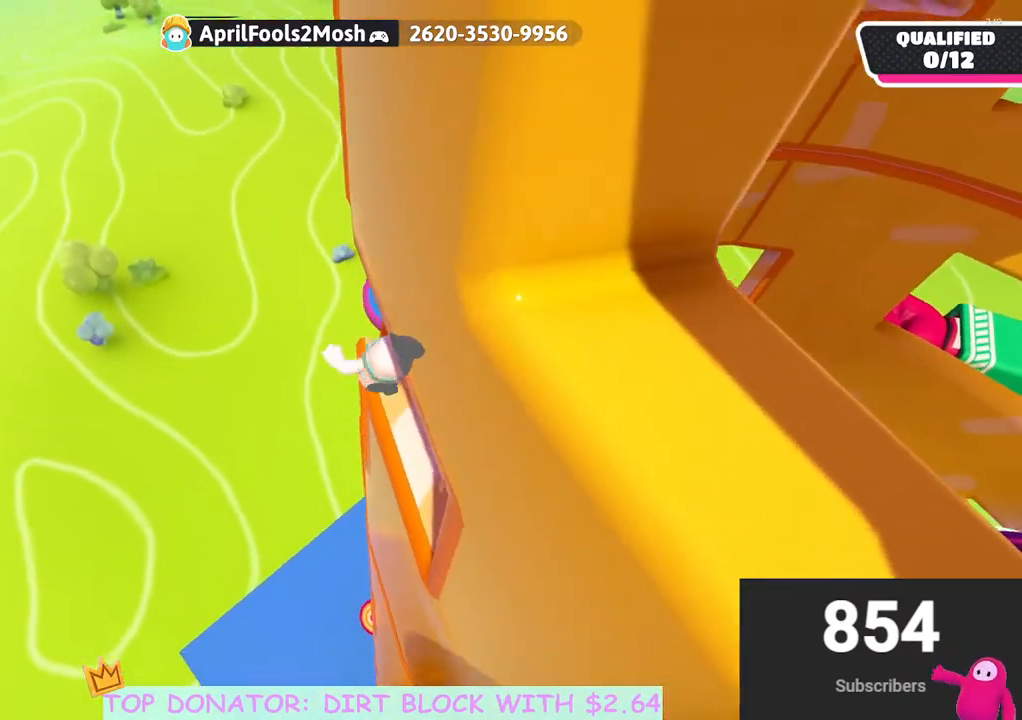
{"buttons": [], "left_stick": "up", "right_stick": "center", "events": [[50, "left_stick", "up-left"], [167, "left_stick", "up"], [233, "A", "down"], [367, "A", "up"]]}
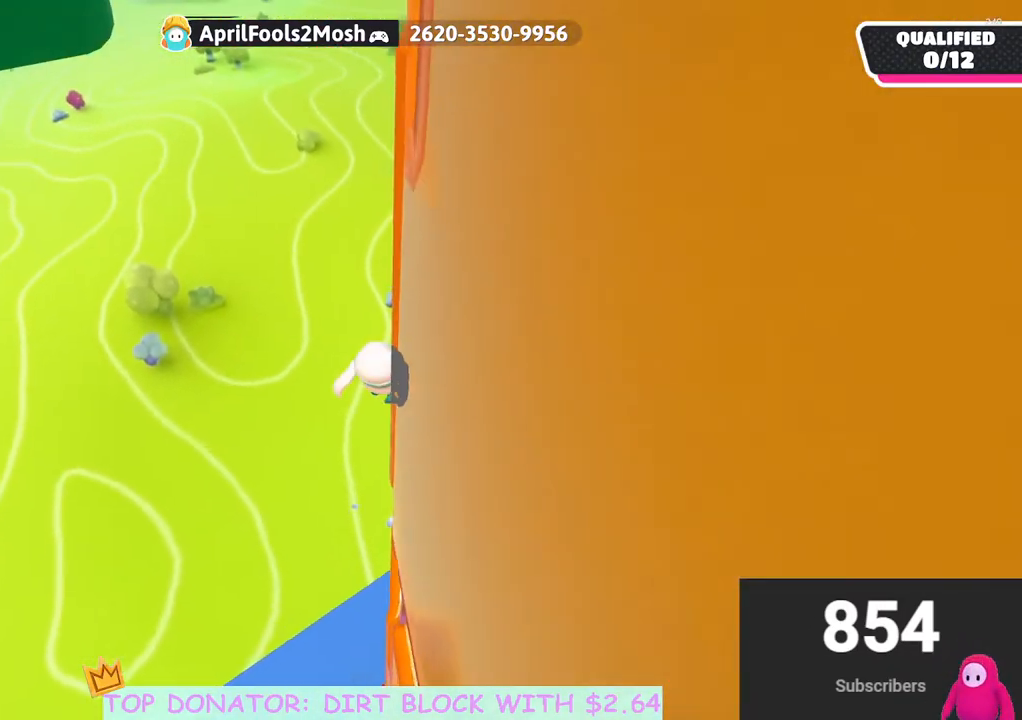
{"buttons": [], "left_stick": "up", "right_stick": "up", "events": [[17, "right_stick", "down-right"], [267, "right_stick", "center"], [450, "right_stick", "up"]]}